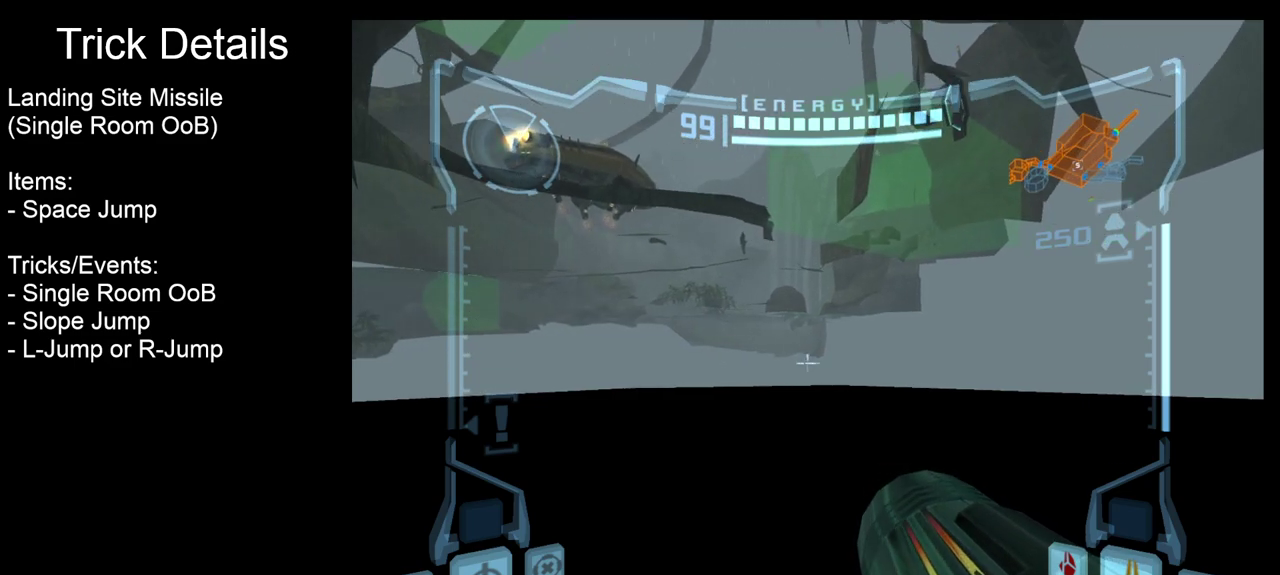
Gameplay with a controller; each line is a JSON object with the inputs held at the frame after it (dt_ms = milliseconds from this image to that frame). "events" lists button and stick changes between this image and that frame as [ms after this image, input, new state], when the widget could be followed in between. Not read: HOME L3 R3 left_stick right_stick.
{"dt_ms": 500, "buttons": [], "events": [[433, "L2", "up"]]}
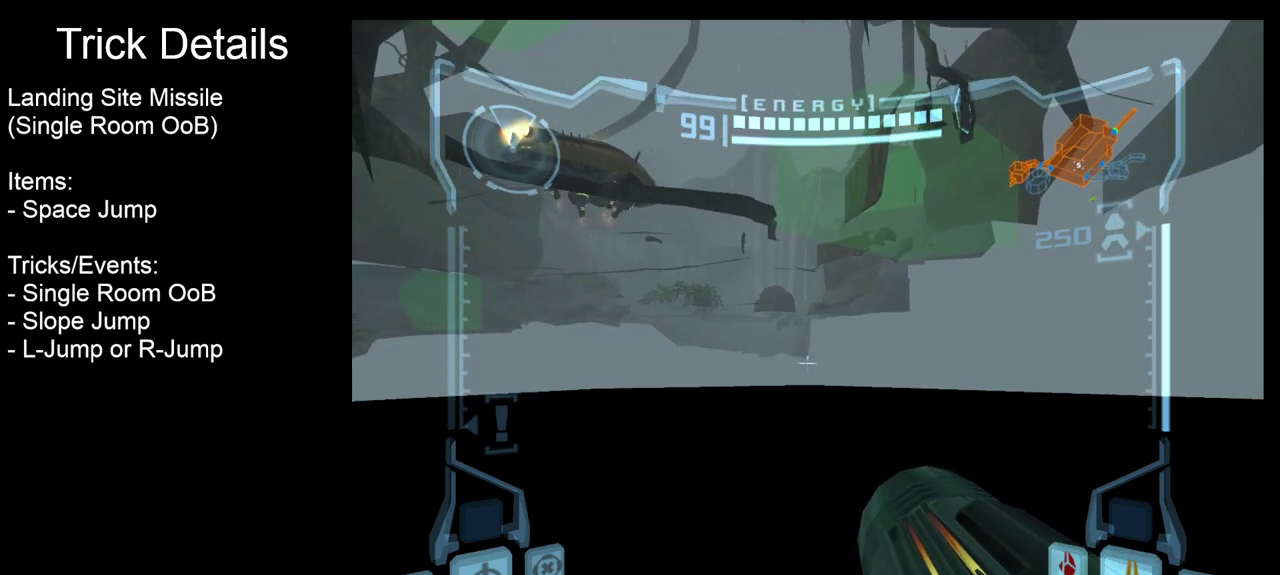
{"dt_ms": 700, "buttons": ["L2"], "events": [[500, "L2", "down"]]}
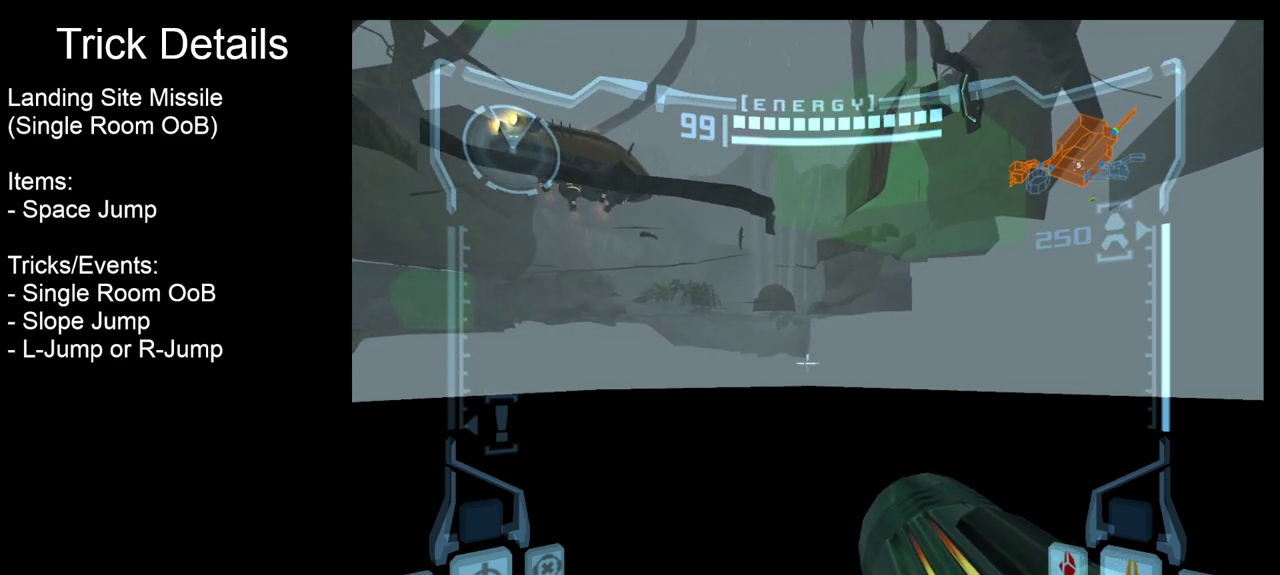
{"dt_ms": 300, "buttons": ["L2"], "events": []}
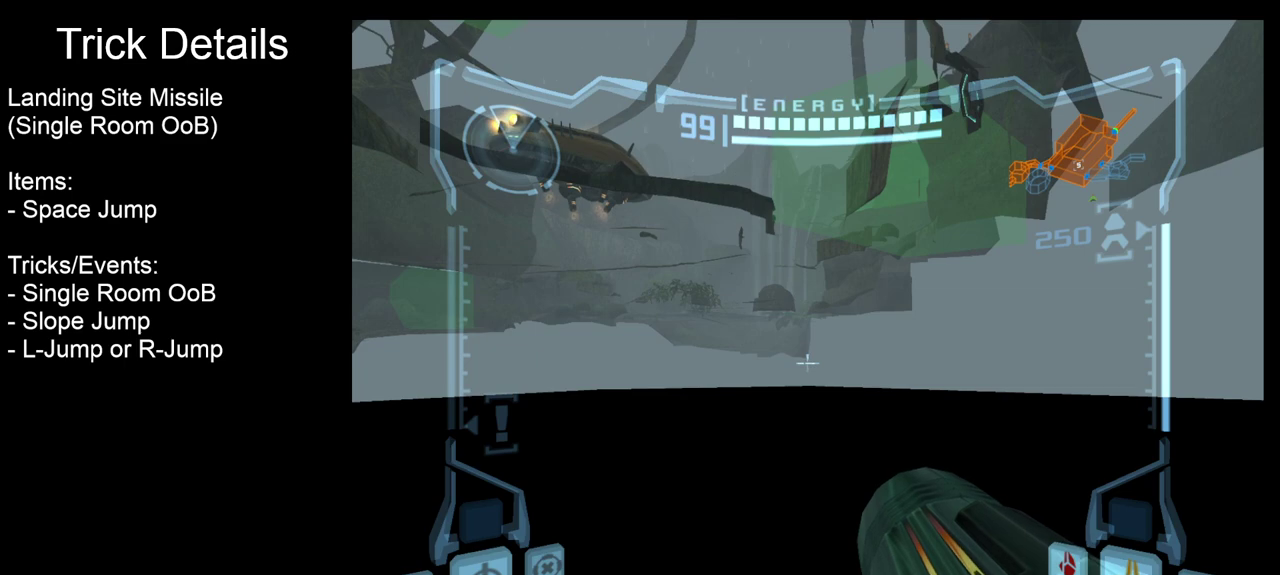
{"dt_ms": 500, "buttons": [], "events": [[33, "L2", "up"]]}
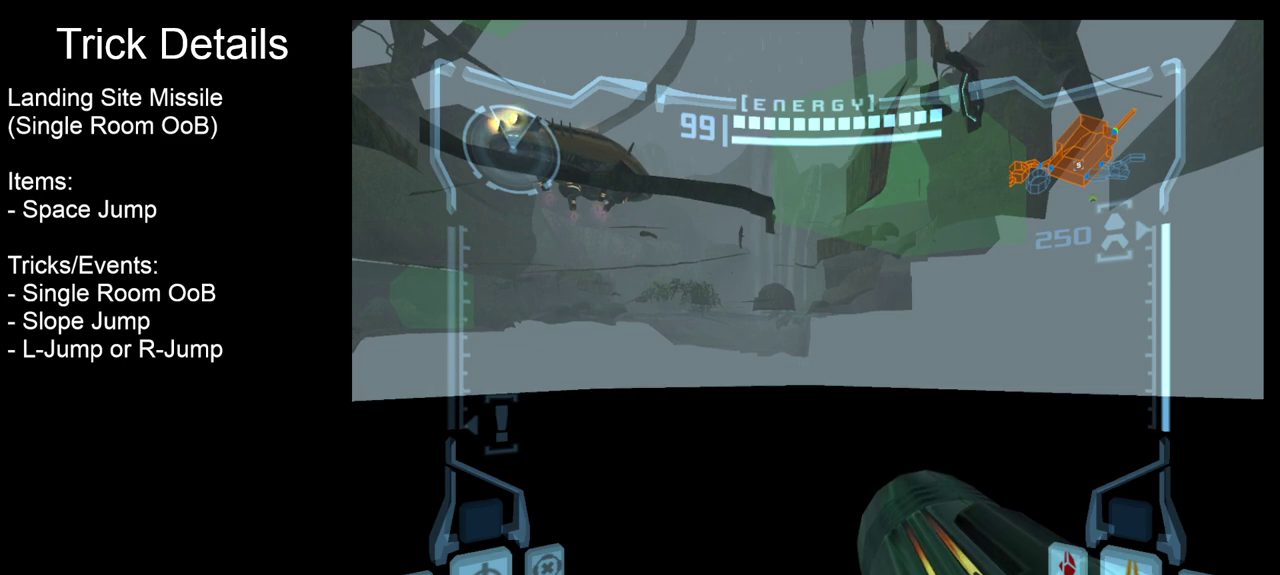
{"dt_ms": 500, "buttons": [], "events": [[250, "SQUARE", "down"], [383, "SQUARE", "up"]]}
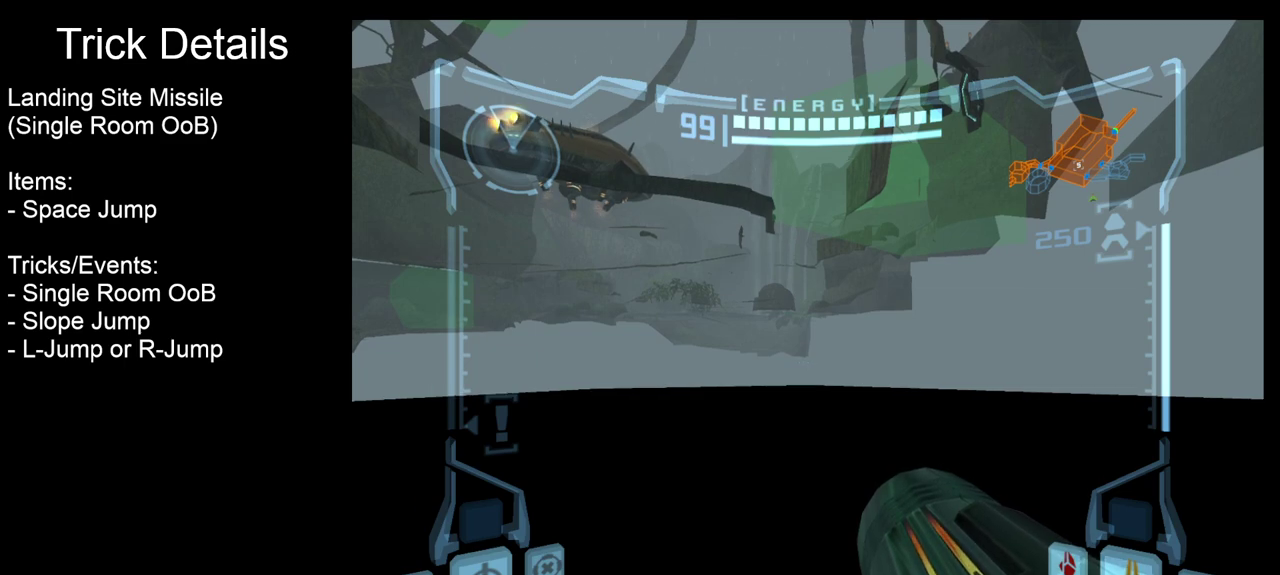
{"dt_ms": 300, "buttons": ["SQUARE"], "events": [[250, "SQUARE", "down"]]}
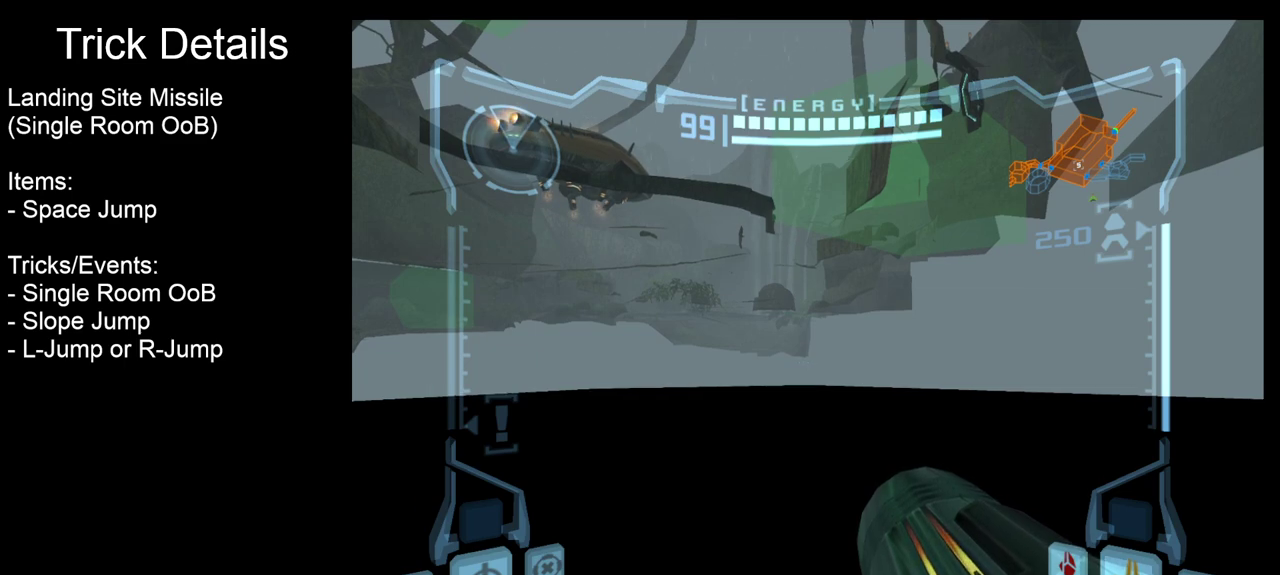
{"dt_ms": 800, "buttons": ["SQUARE"], "events": [[33, "SQUARE", "up"], [117, "SQUARE", "down"], [183, "SQUARE", "up"], [550, "SQUARE", "down"], [667, "SQUARE", "up"], [750, "SQUARE", "down"]]}
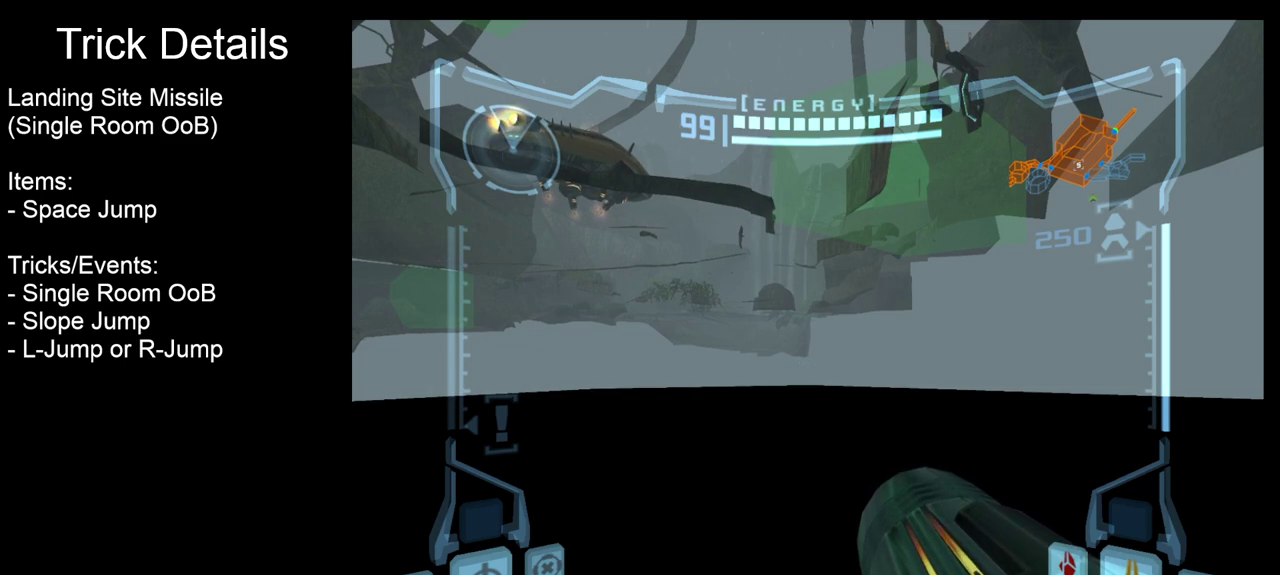
{"dt_ms": 600, "buttons": ["SQUARE"], "events": [[17, "SQUARE", "up"], [250, "SQUARE", "down"], [333, "SQUARE", "up"], [567, "SQUARE", "down"]]}
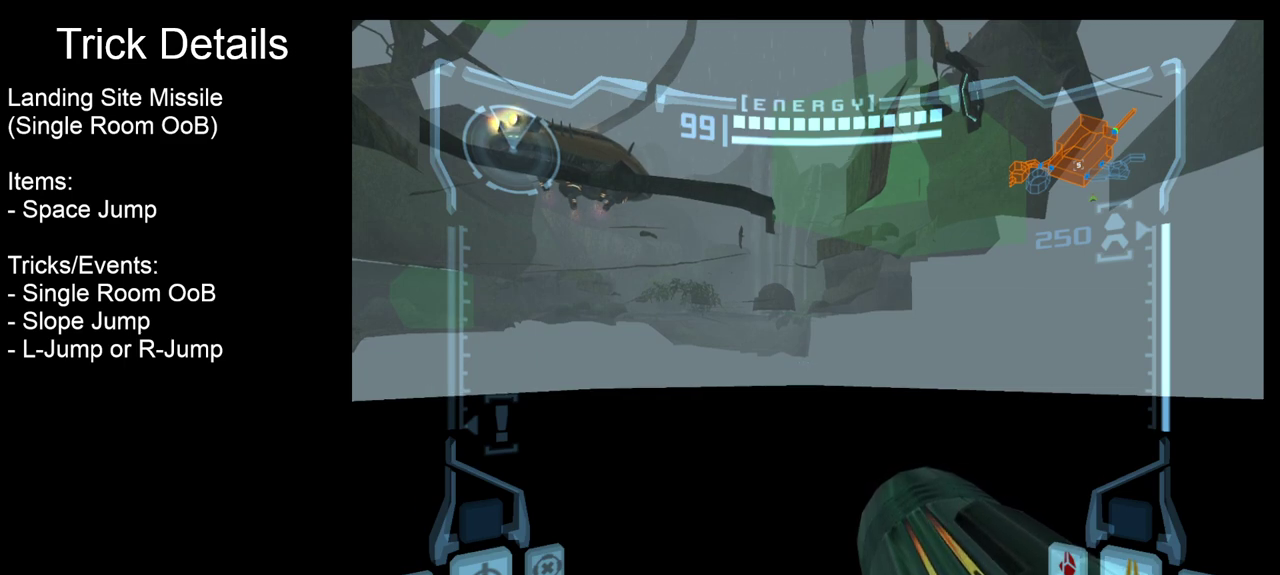
{"dt_ms": 300, "buttons": [], "events": [[50, "SQUARE", "up"], [117, "SQUARE", "down"], [183, "SQUARE", "up"]]}
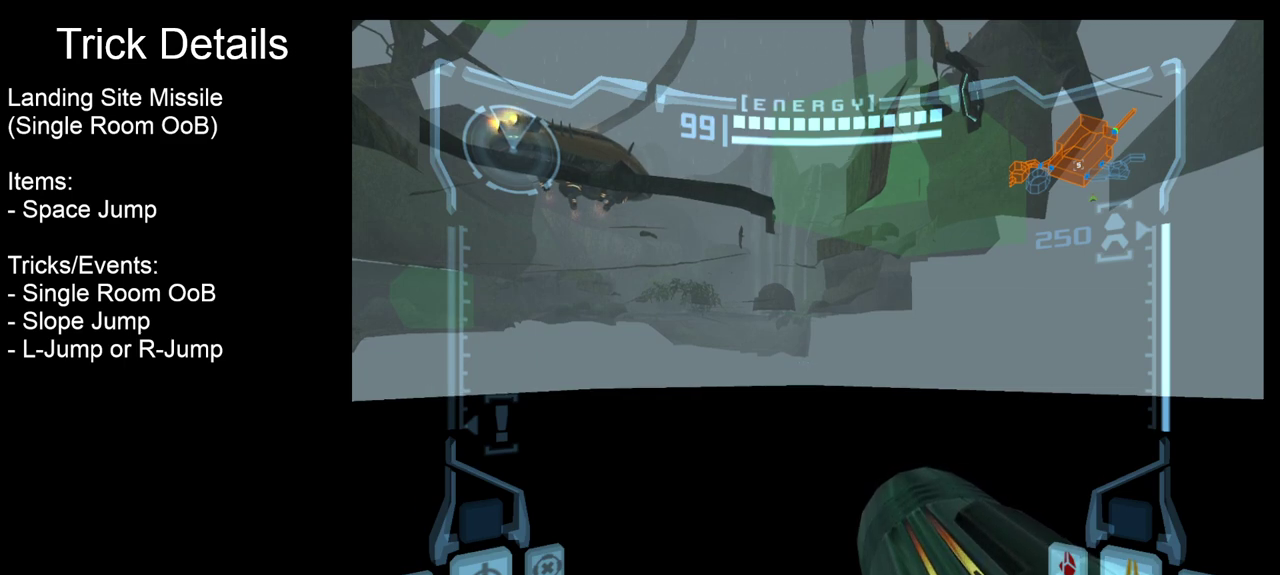
{"dt_ms": 500, "buttons": ["SQUARE"], "events": [[150, "SQUARE", "down"], [233, "SQUARE", "up"], [450, "SQUARE", "down"]]}
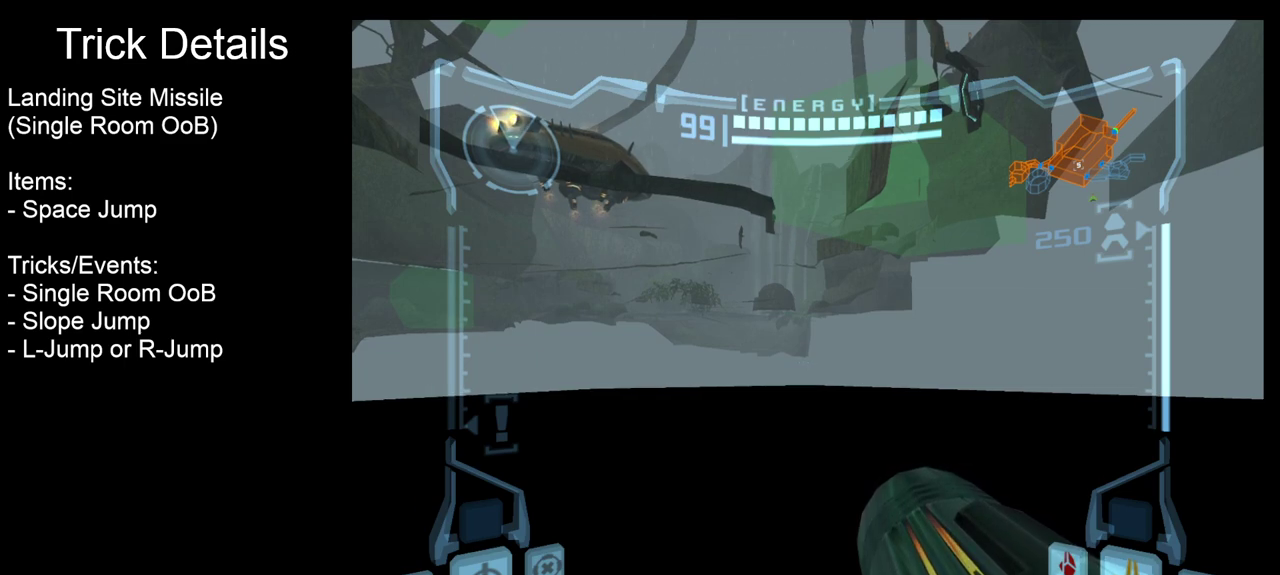
{"dt_ms": 500, "buttons": [], "events": [[50, "SQUARE", "up"], [350, "SQUARE", "down"], [467, "SQUARE", "up"]]}
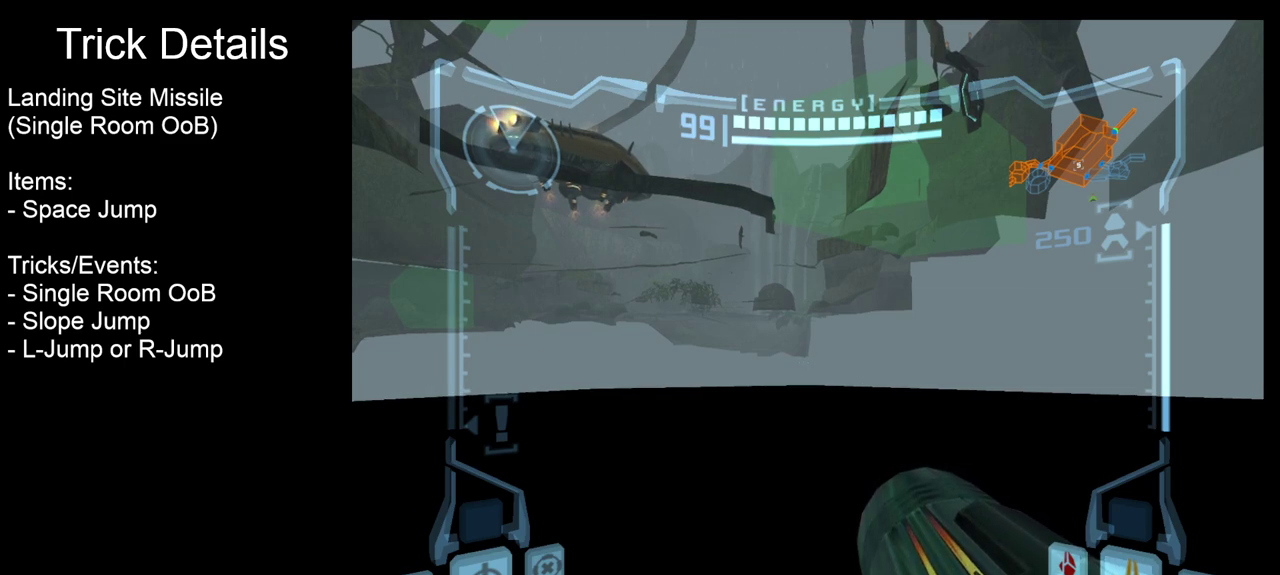
{"dt_ms": 400, "buttons": ["SQUARE"], "events": [[33, "SQUARE", "down"], [100, "SQUARE", "up"], [383, "SQUARE", "down"]]}
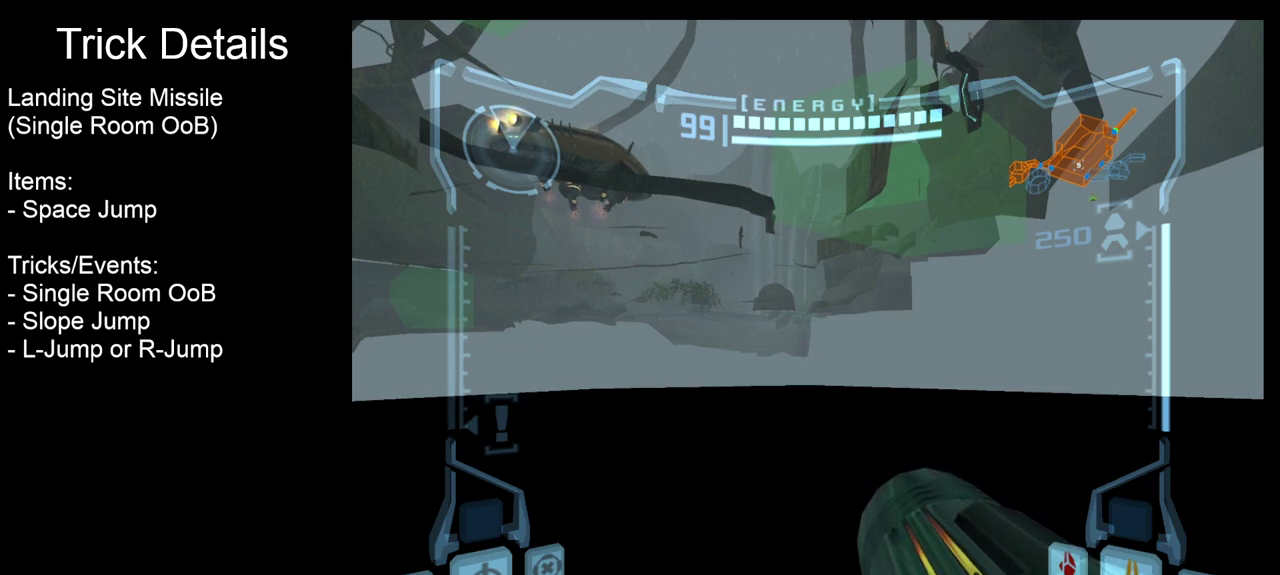
{"dt_ms": 500, "buttons": ["SQUARE"], "events": [[67, "SQUARE", "up"], [150, "SQUARE", "down"], [250, "SQUARE", "up"], [500, "SQUARE", "down"]]}
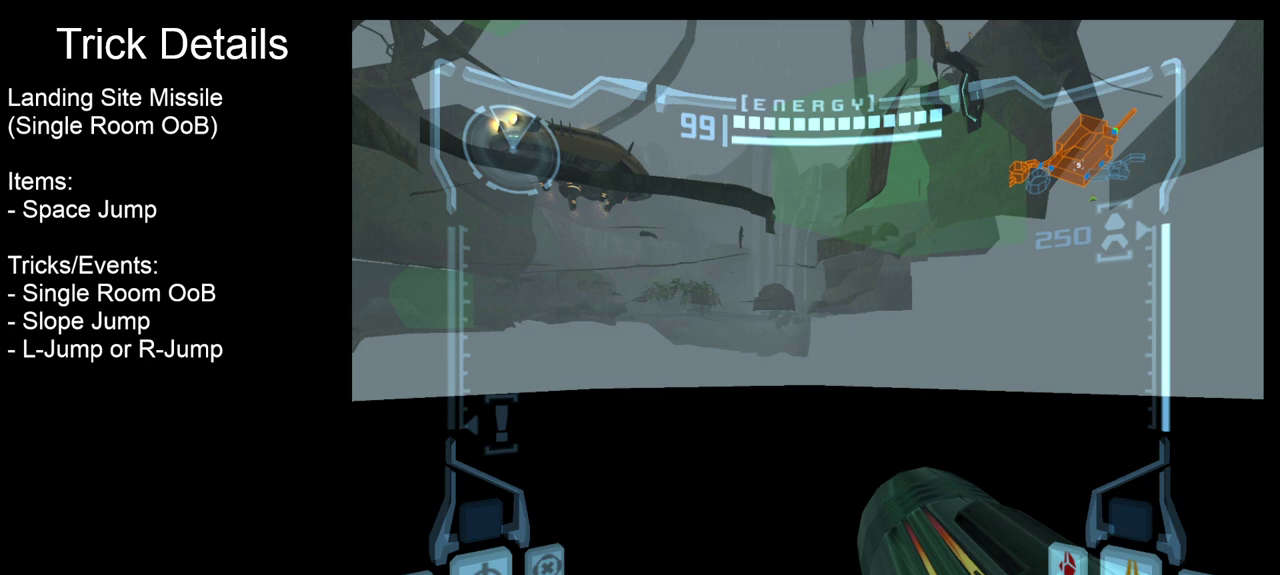
{"dt_ms": 500, "buttons": [], "events": [[100, "SQUARE", "up"], [200, "SQUARE", "down"], [283, "SQUARE", "up"], [383, "SQUARE", "down"], [450, "SQUARE", "up"]]}
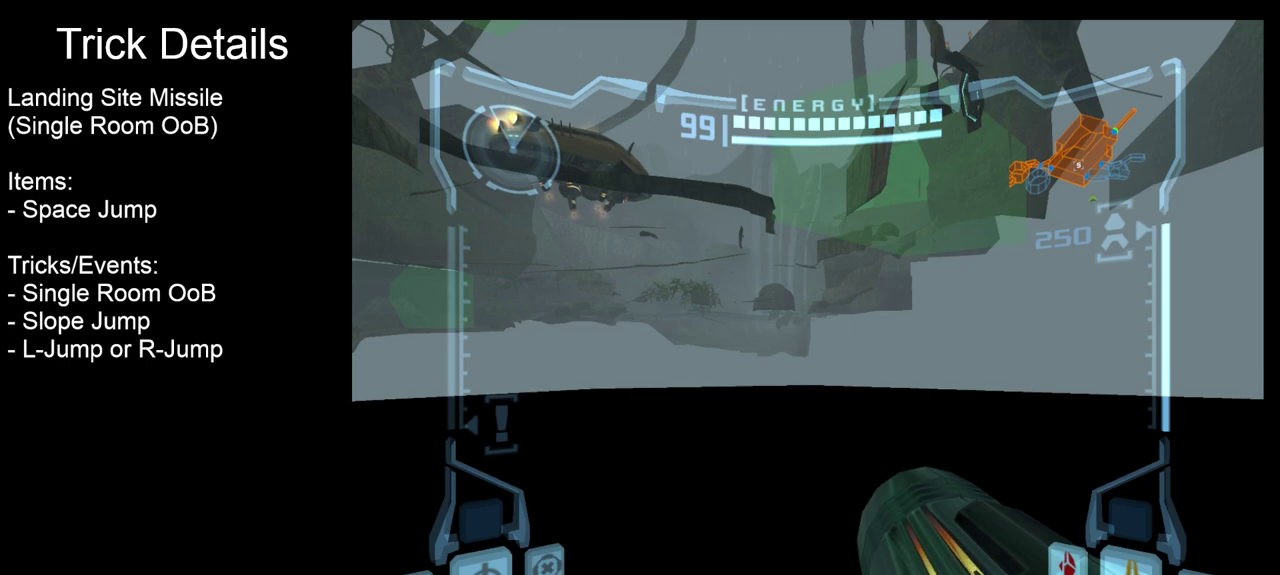
{"dt_ms": 600, "buttons": [], "events": [[133, "SQUARE", "down"], [233, "SQUARE", "up"], [483, "SQUARE", "down"], [600, "SQUARE", "up"]]}
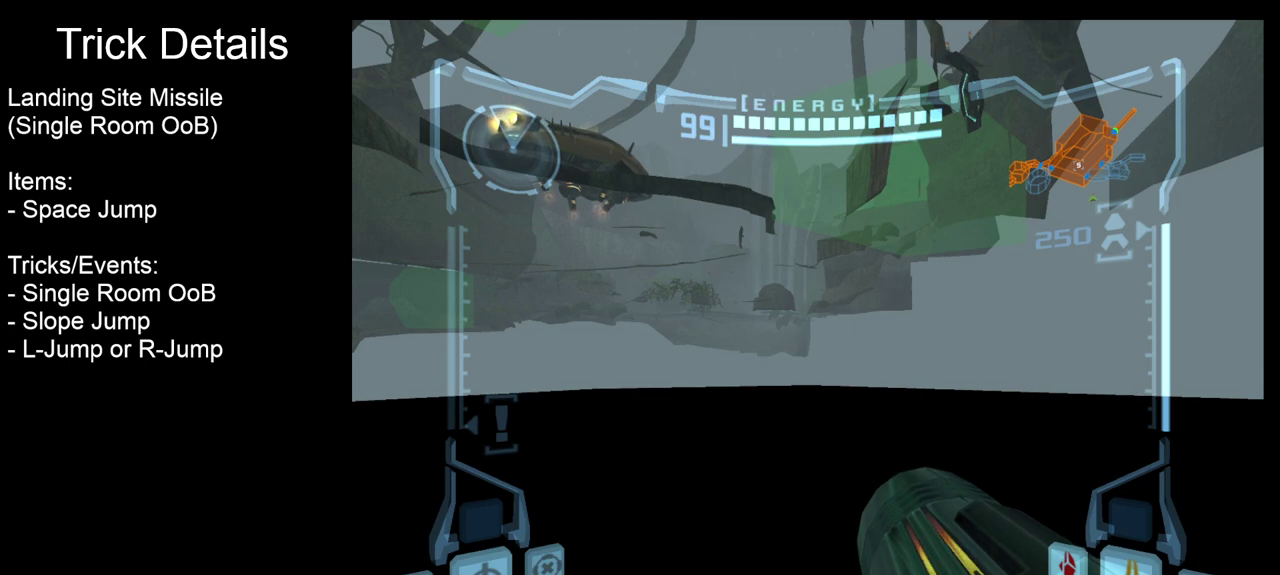
{"dt_ms": 500, "buttons": [], "events": [[67, "SQUARE", "down"], [133, "SQUARE", "up"], [233, "SQUARE", "down"], [300, "SQUARE", "up"], [383, "SQUARE", "down"], [467, "SQUARE", "up"]]}
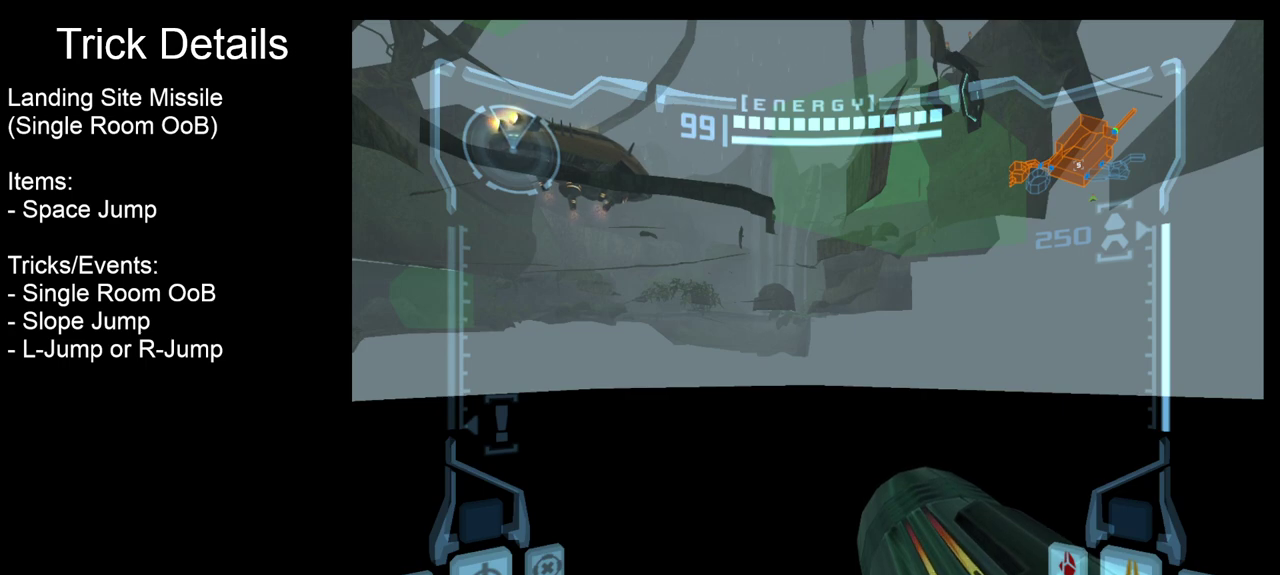
{"dt_ms": 700, "buttons": [], "events": [[33, "SQUARE", "down"], [100, "SQUARE", "up"], [350, "SQUARE", "down"], [450, "SQUARE", "up"]]}
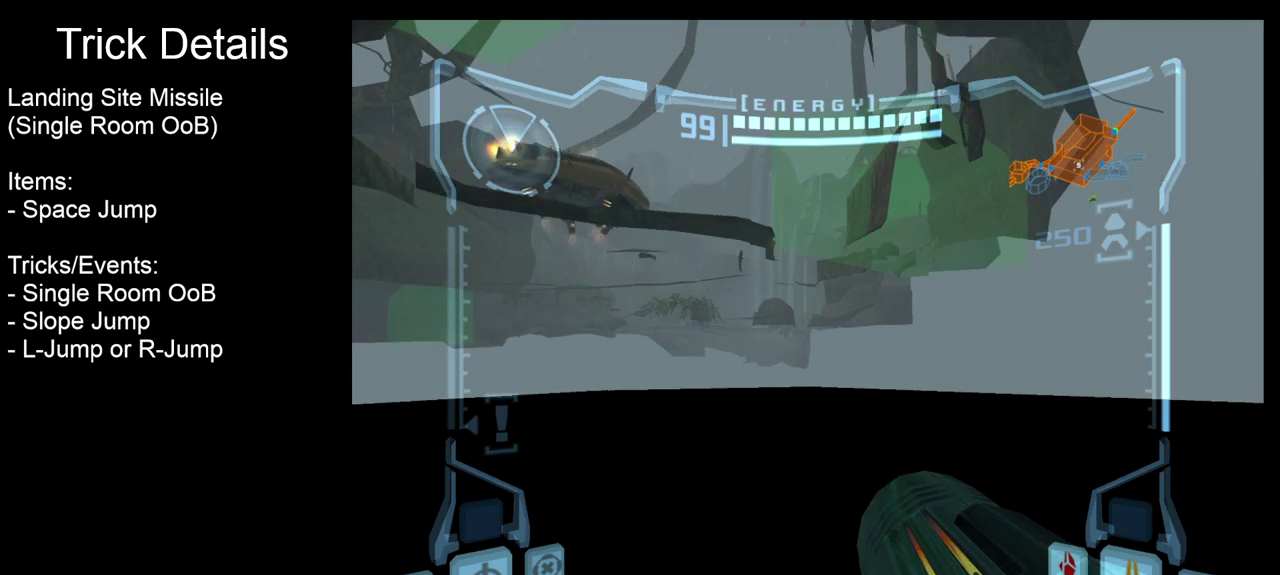
{"dt_ms": 400, "buttons": ["SQUARE", "L2"], "events": [[217, "L2", "down"], [333, "SQUARE", "down"]]}
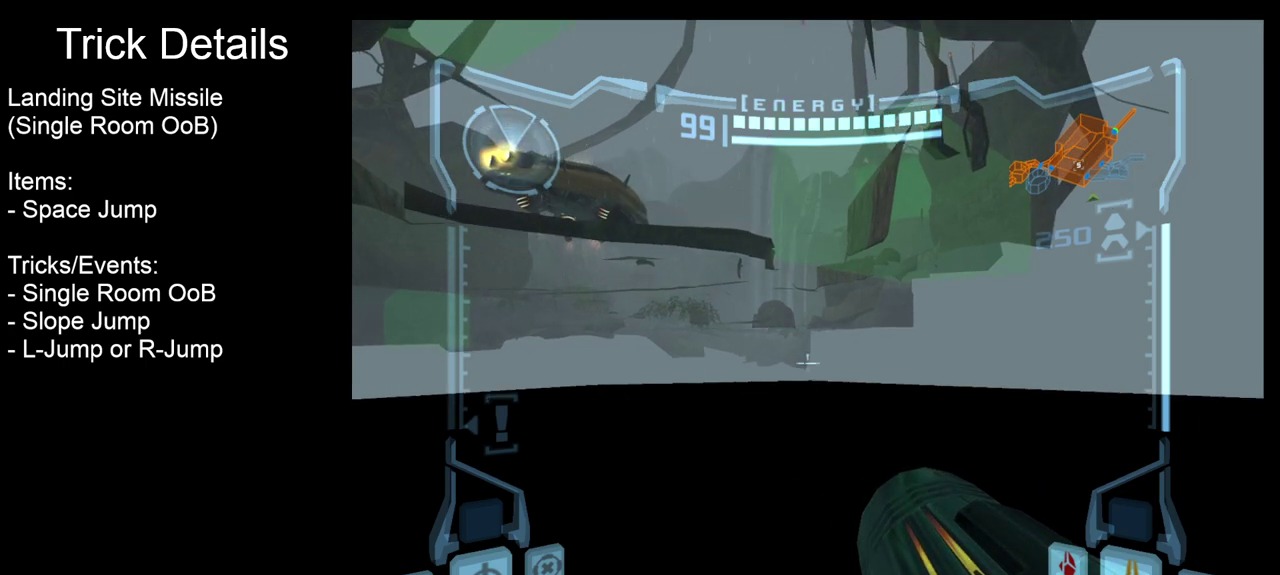
{"dt_ms": 400, "buttons": ["L2"], "events": [[67, "SQUARE", "up"]]}
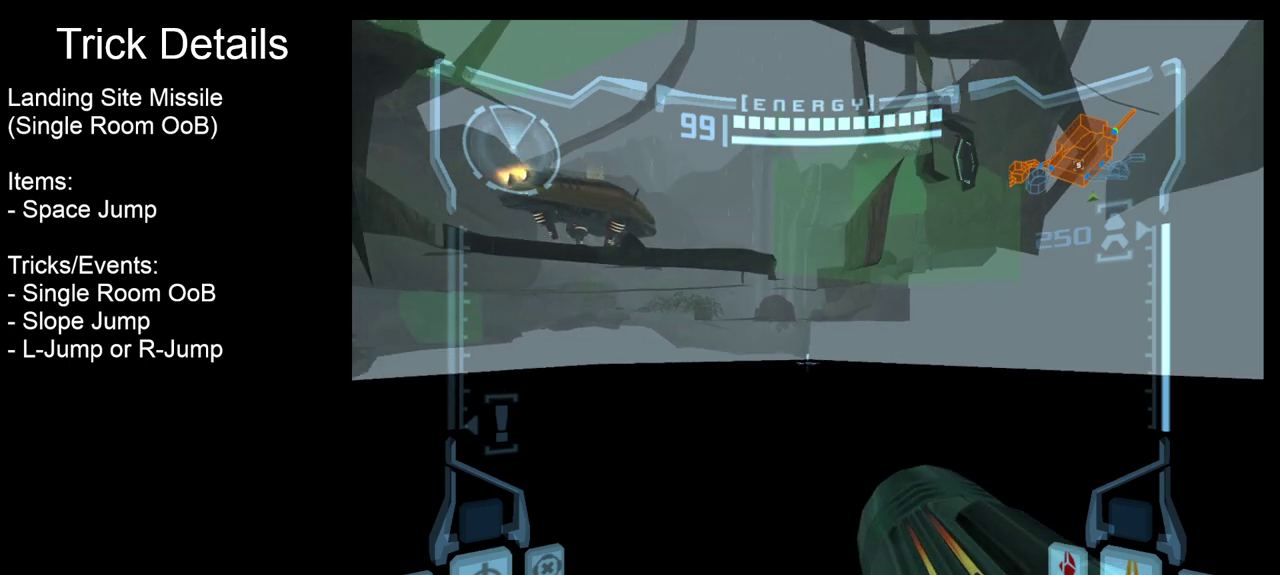
{"dt_ms": 600, "buttons": ["L2"], "events": []}
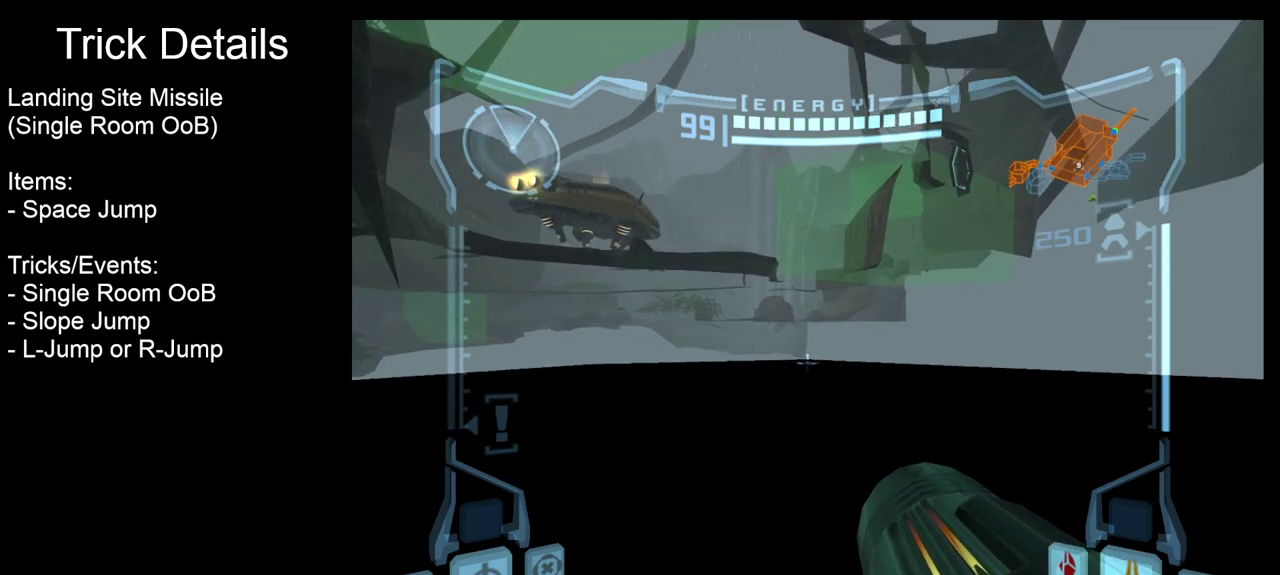
{"dt_ms": 400, "buttons": ["L2"], "events": []}
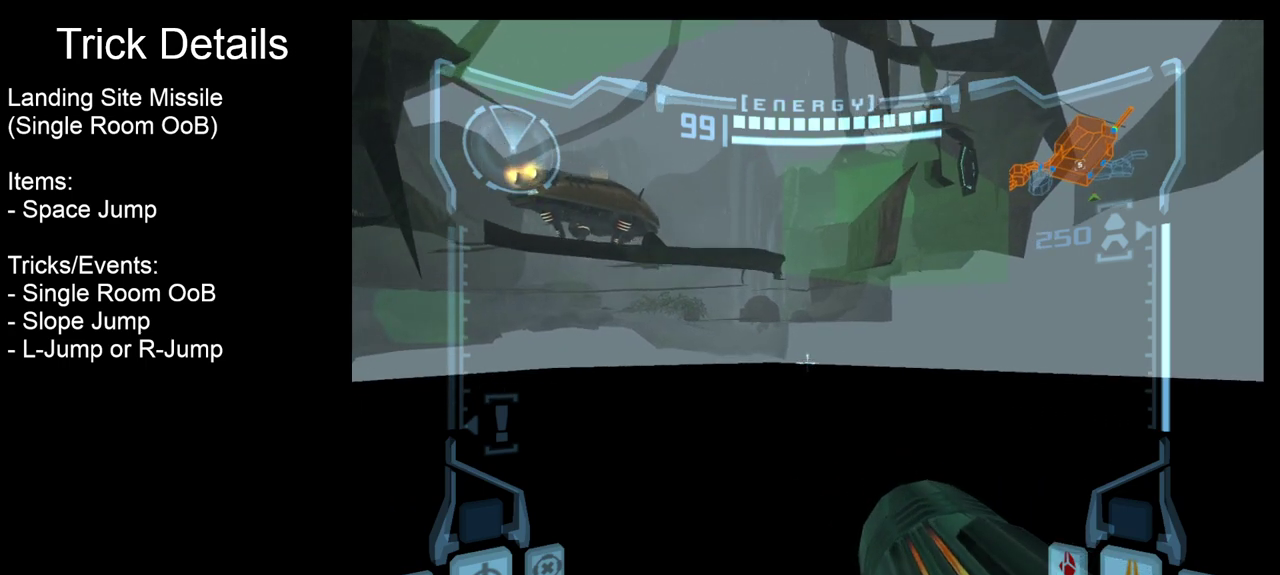
{"dt_ms": 700, "buttons": [], "events": [[467, "L2", "up"]]}